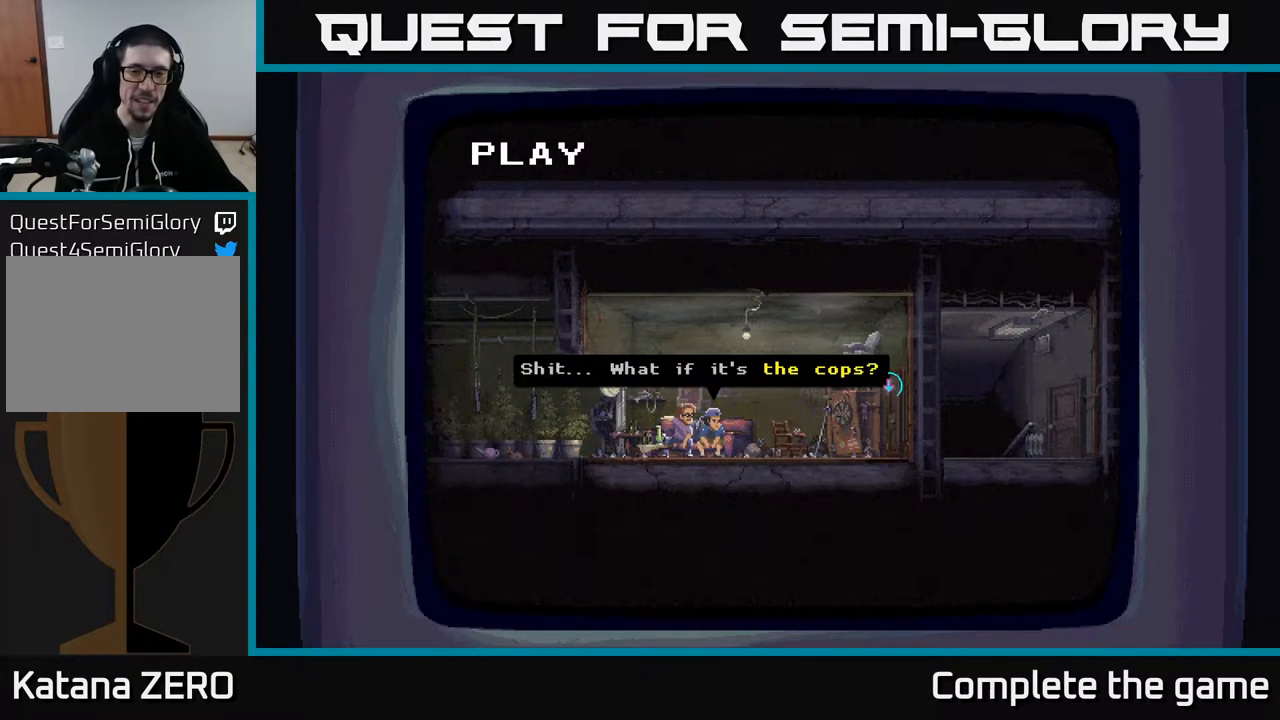
Gameplay with a controller (Xbox layout); each line is a JSON object with the inputs held at the frame after it. "events" lists button and stick changes between this image and that frame as [ms after this image, input, new state], when the widget could be followed in between.
{"buttons": [], "left_stick": "center", "right_stick": "center", "events": [[100, "A", "down"], [267, "A", "up"]]}
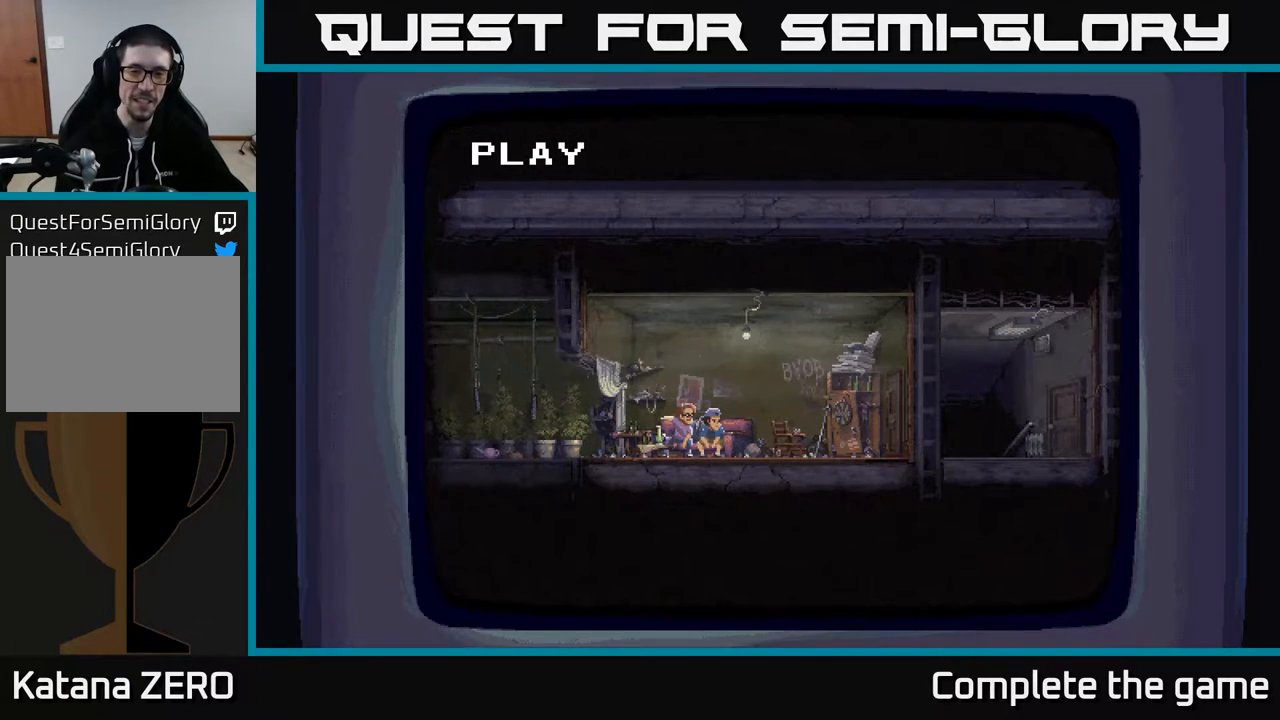
{"buttons": [], "left_stick": "center", "right_stick": "center", "events": []}
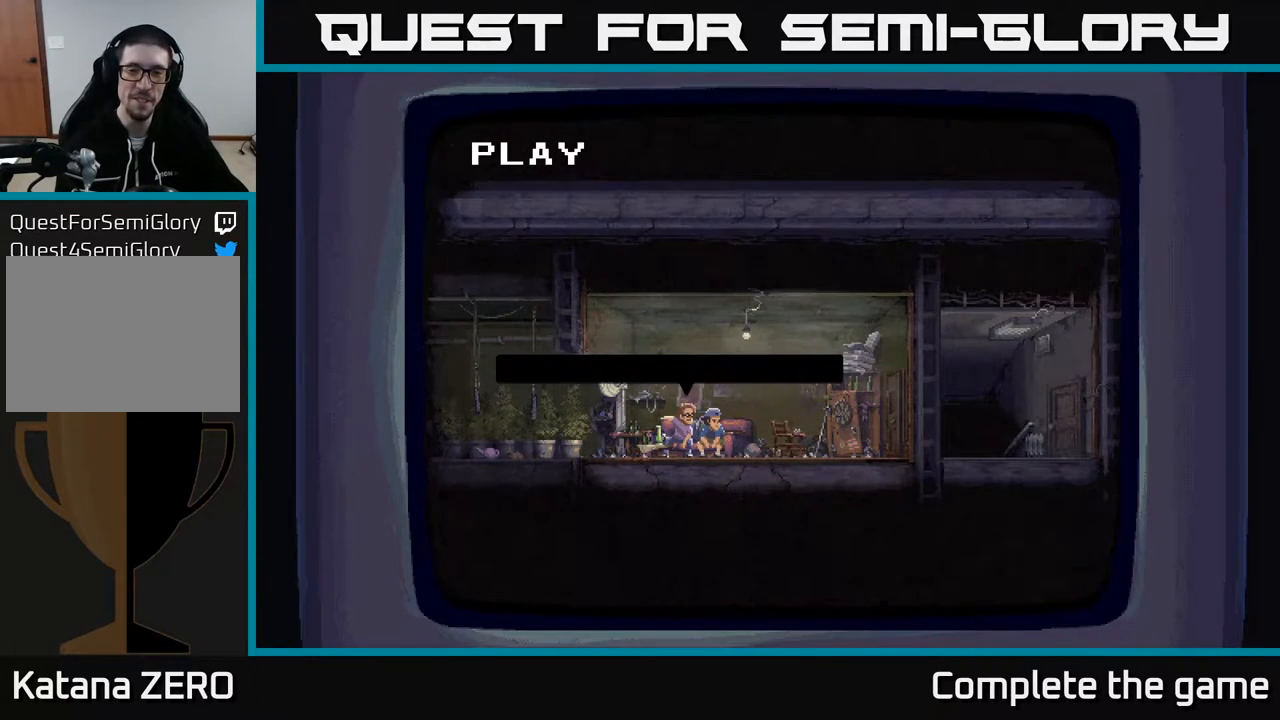
{"buttons": [], "left_stick": "center", "right_stick": "center", "events": []}
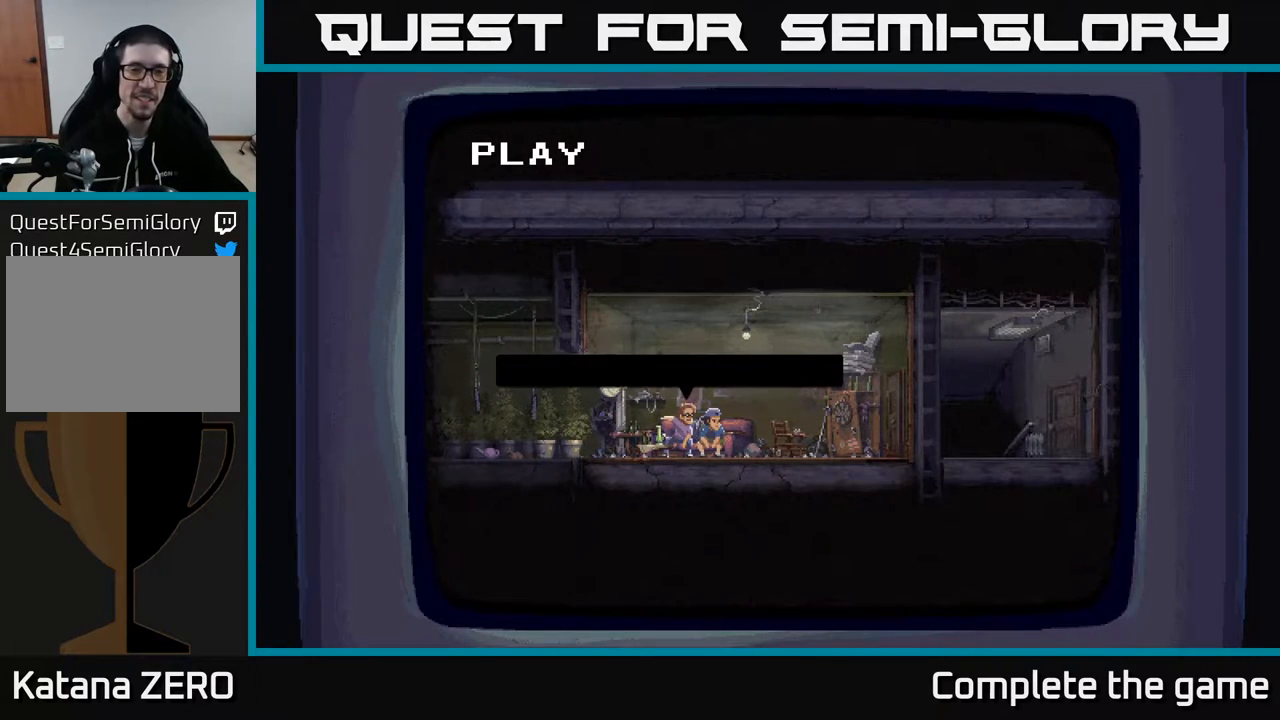
{"buttons": [], "left_stick": "center", "right_stick": "center", "events": []}
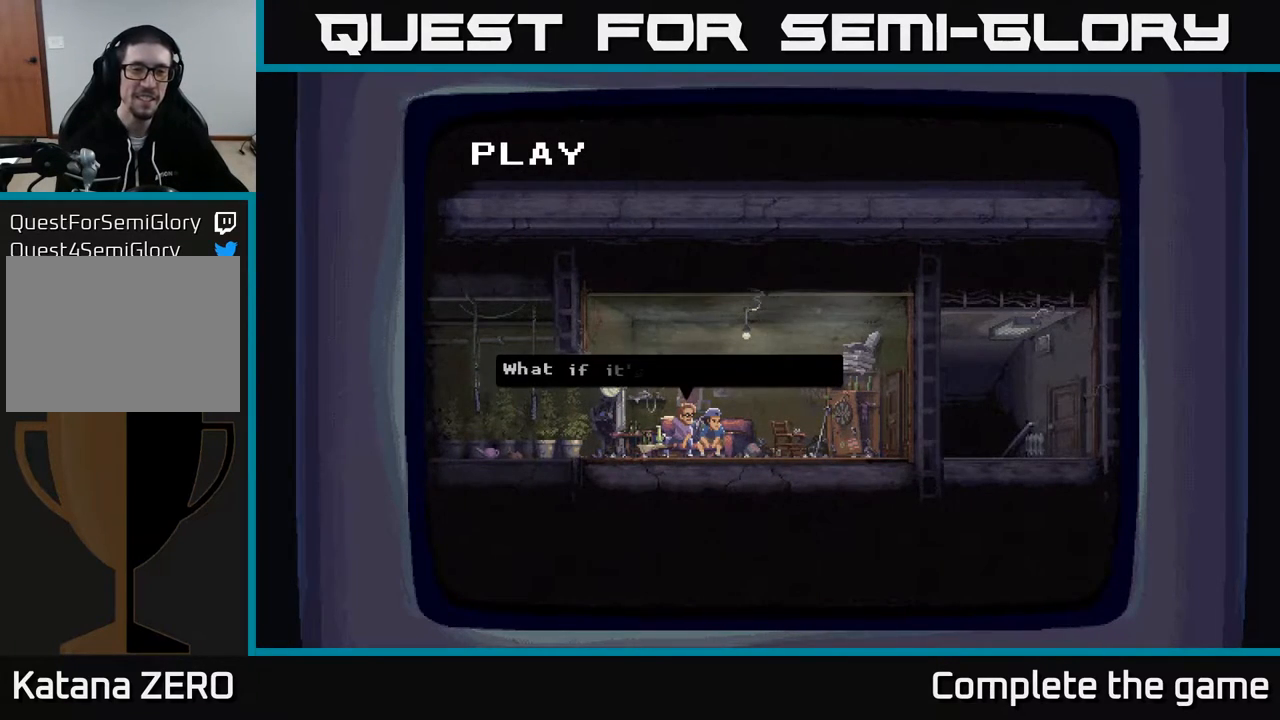
{"buttons": [], "left_stick": "center", "right_stick": "center", "events": []}
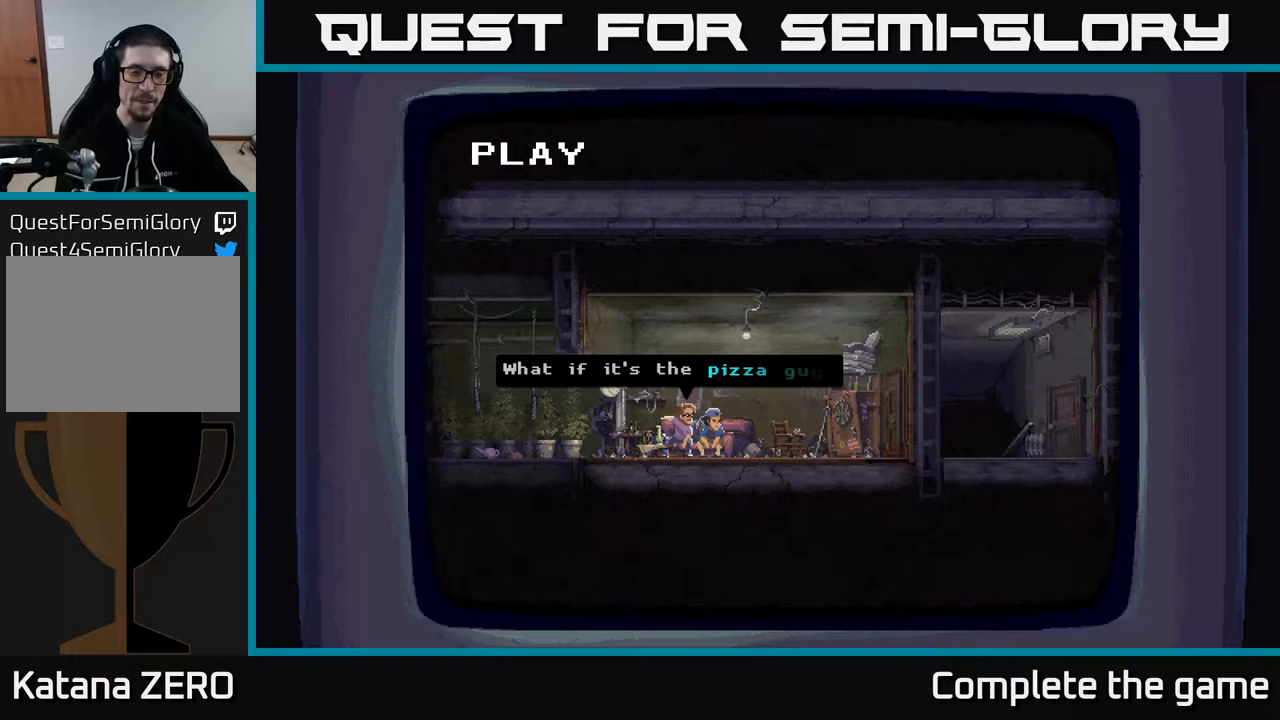
{"buttons": [], "left_stick": "center", "right_stick": "center", "events": []}
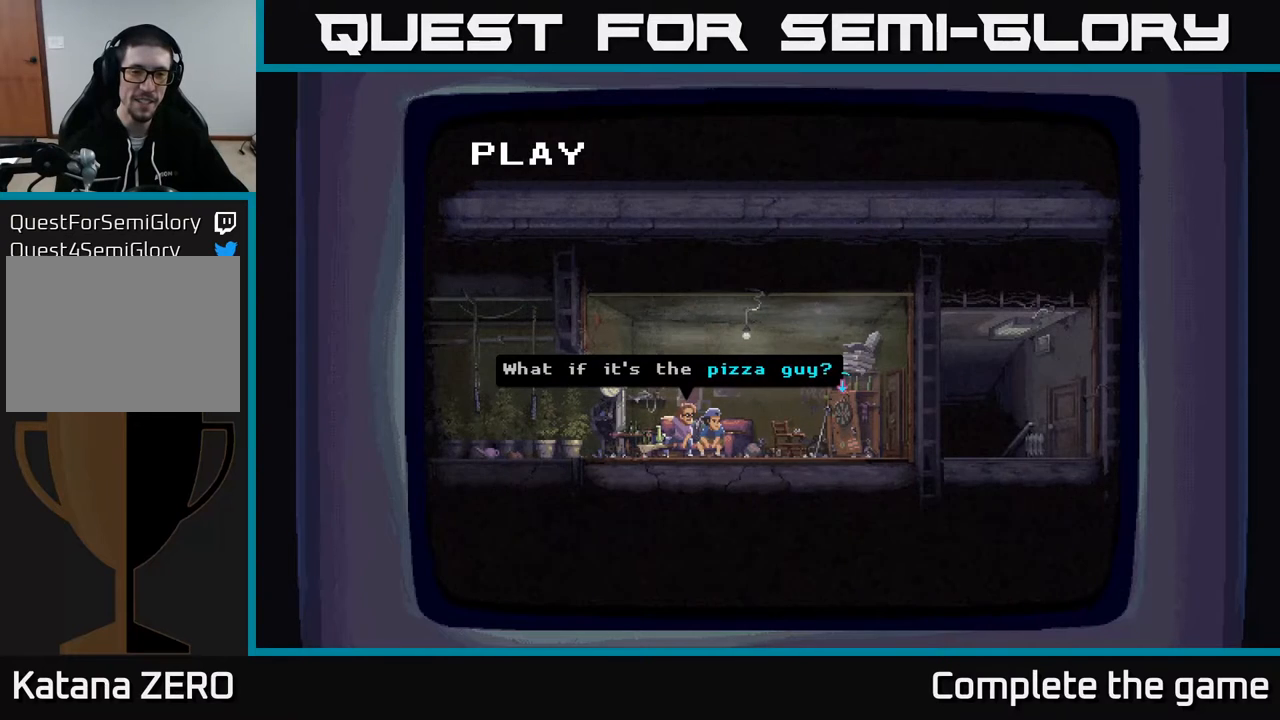
{"buttons": [], "left_stick": "center", "right_stick": "center", "events": []}
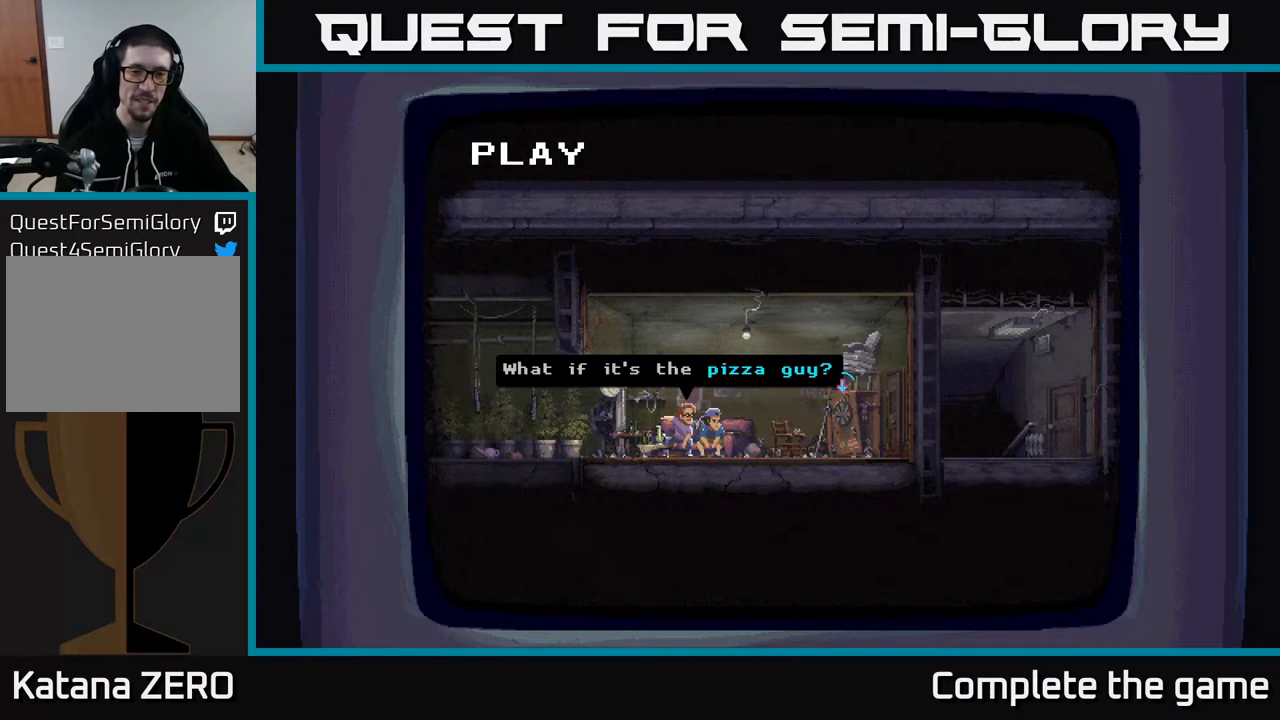
{"buttons": [], "left_stick": "center", "right_stick": "center", "events": [[17, "A", "down"], [217, "A", "up"]]}
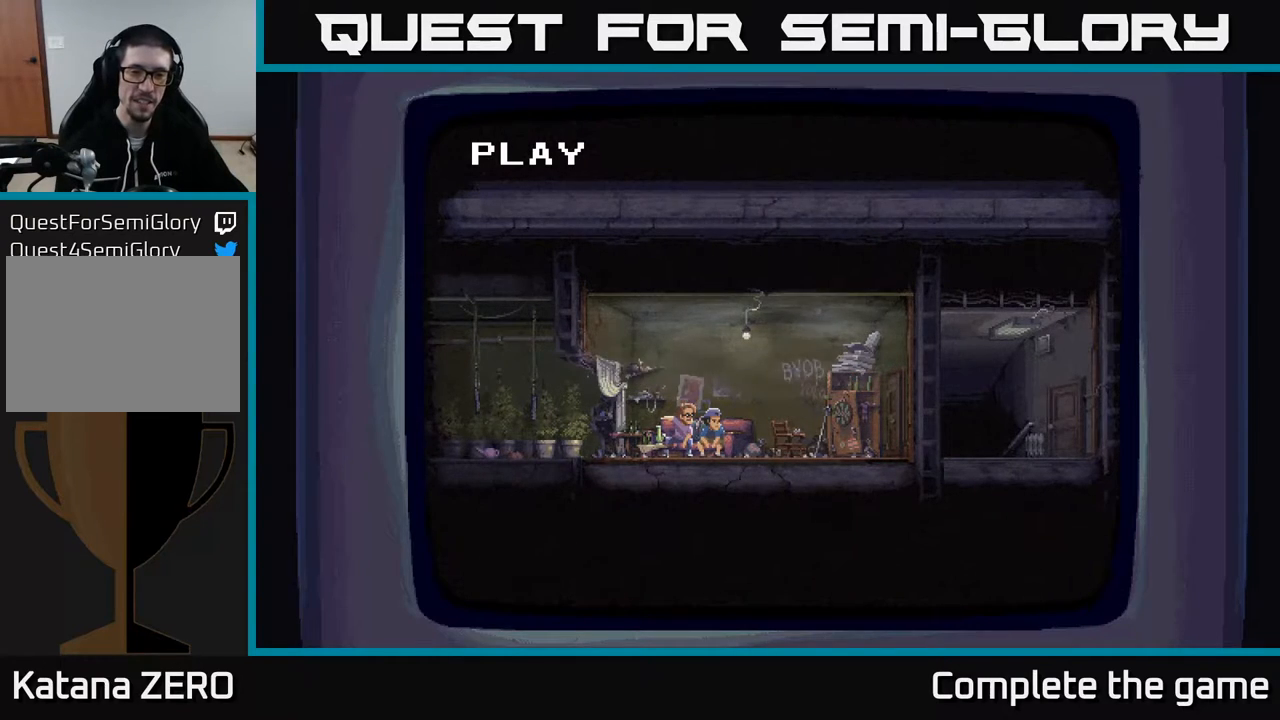
{"buttons": [], "left_stick": "center", "right_stick": "center", "events": []}
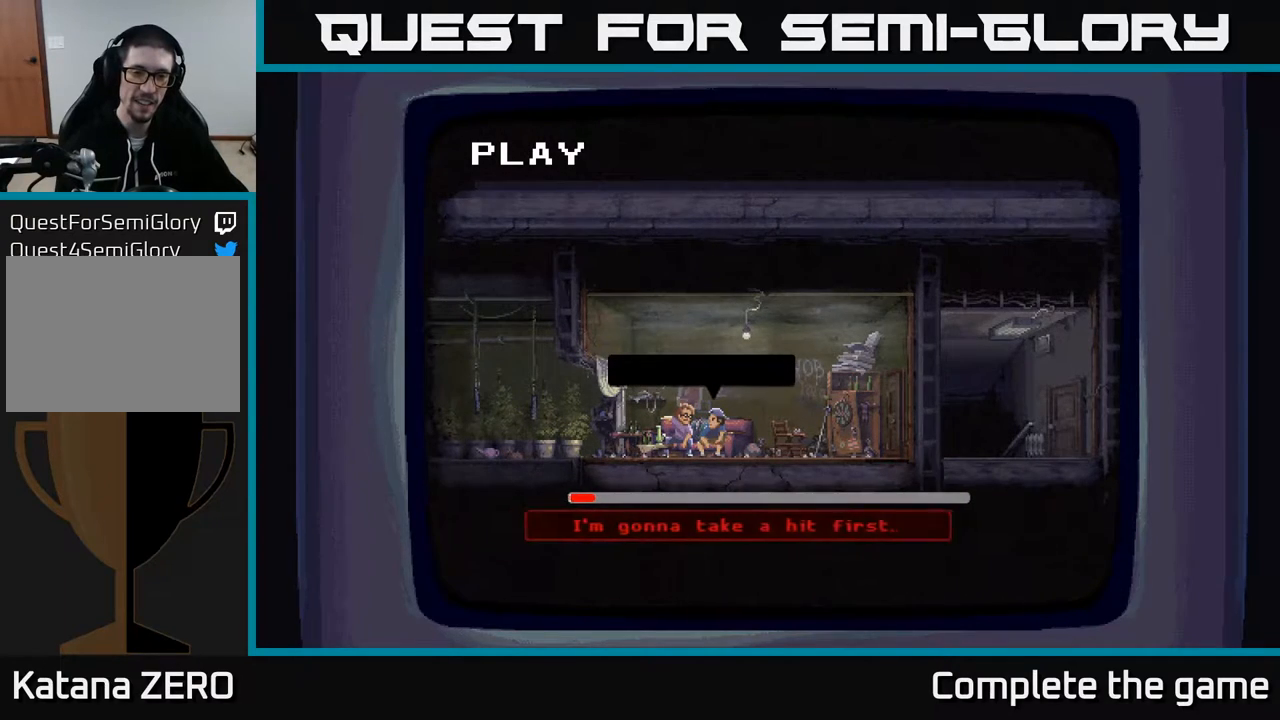
{"buttons": [], "left_stick": "center", "right_stick": "center", "events": []}
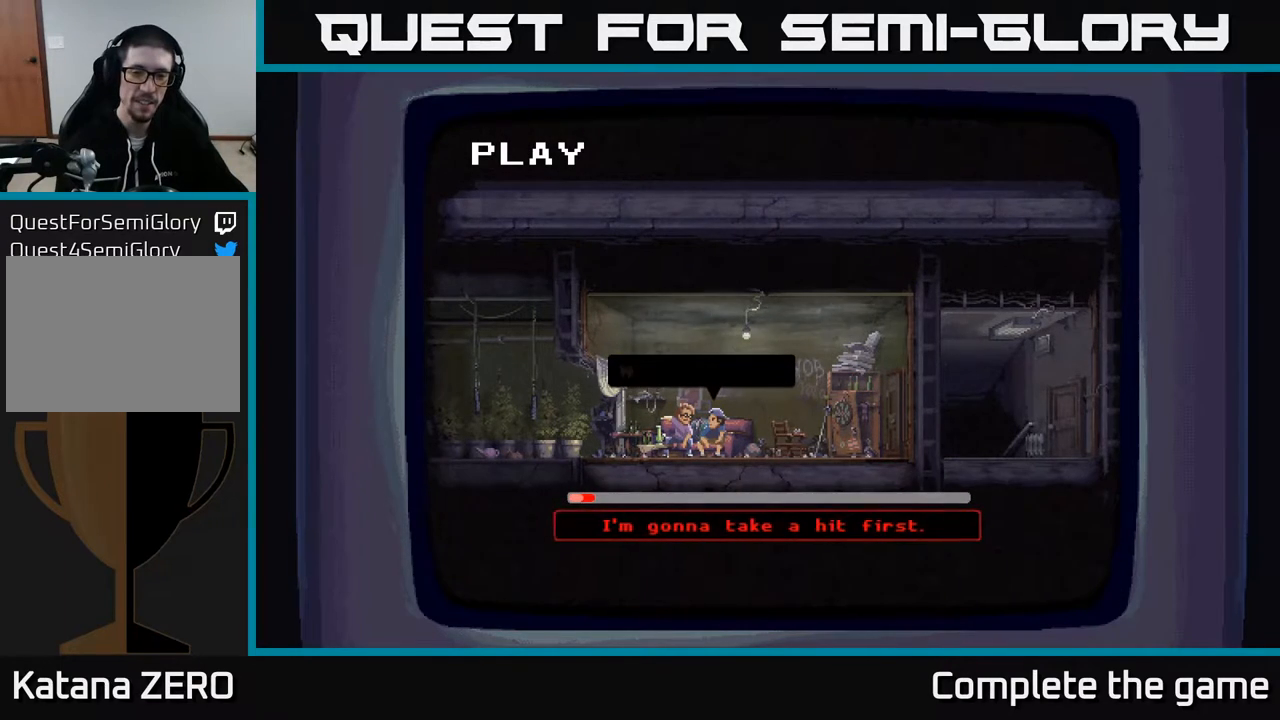
{"buttons": [], "left_stick": "center", "right_stick": "center", "events": []}
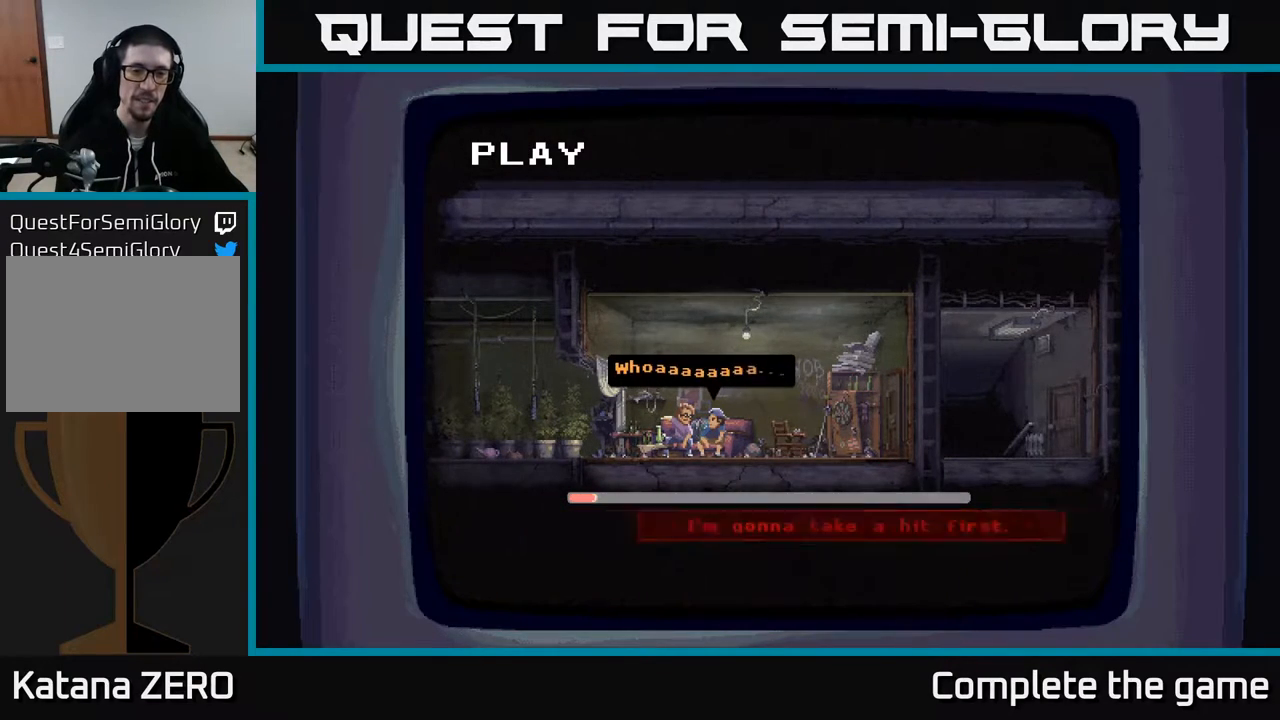
{"buttons": [], "left_stick": "center", "right_stick": "center", "events": []}
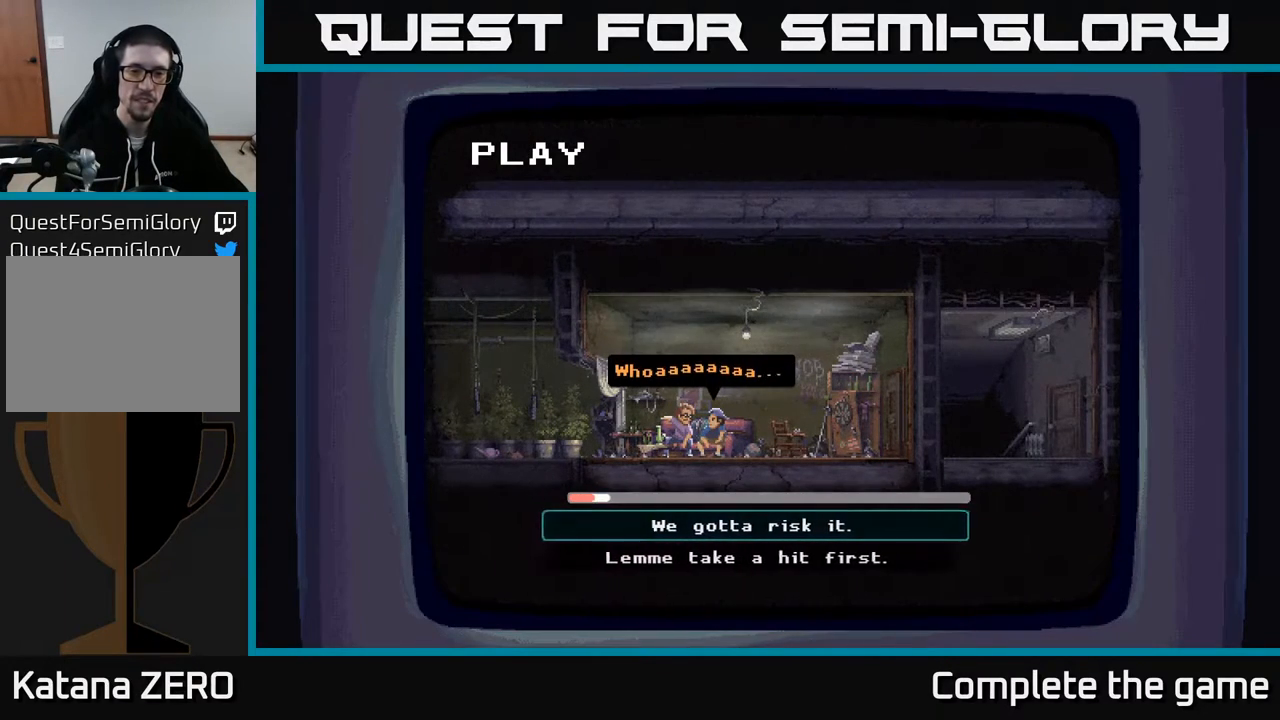
{"buttons": [], "left_stick": "center", "right_stick": "center", "events": []}
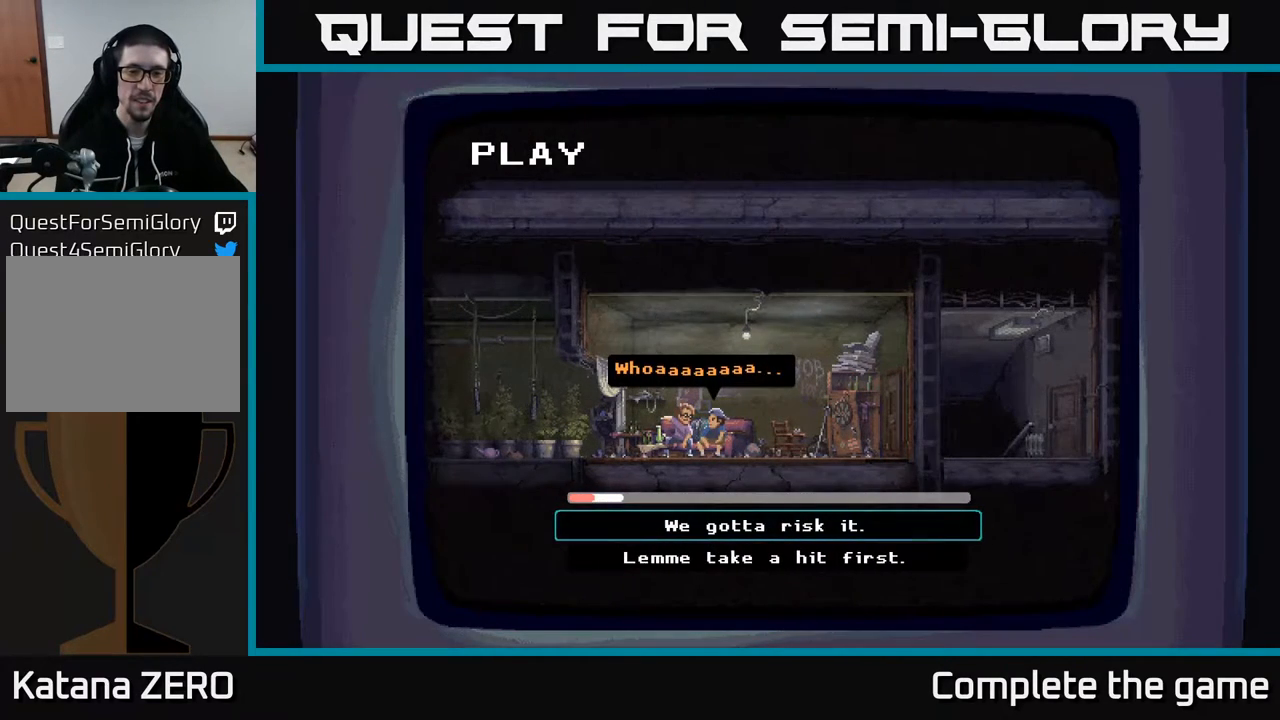
{"buttons": [], "left_stick": "center", "right_stick": "center", "events": []}
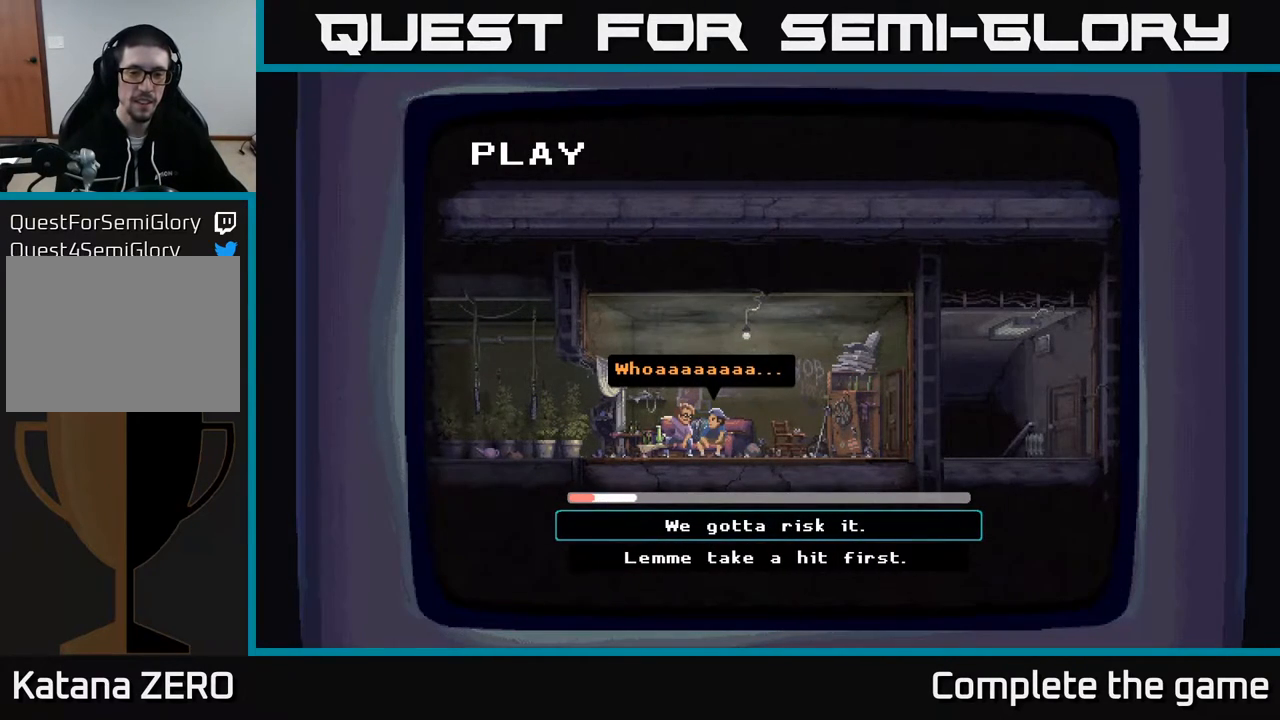
{"buttons": [], "left_stick": "center", "right_stick": "center", "events": [[117, "DPAD_DOWN", "down"], [317, "DPAD_DOWN", "up"]]}
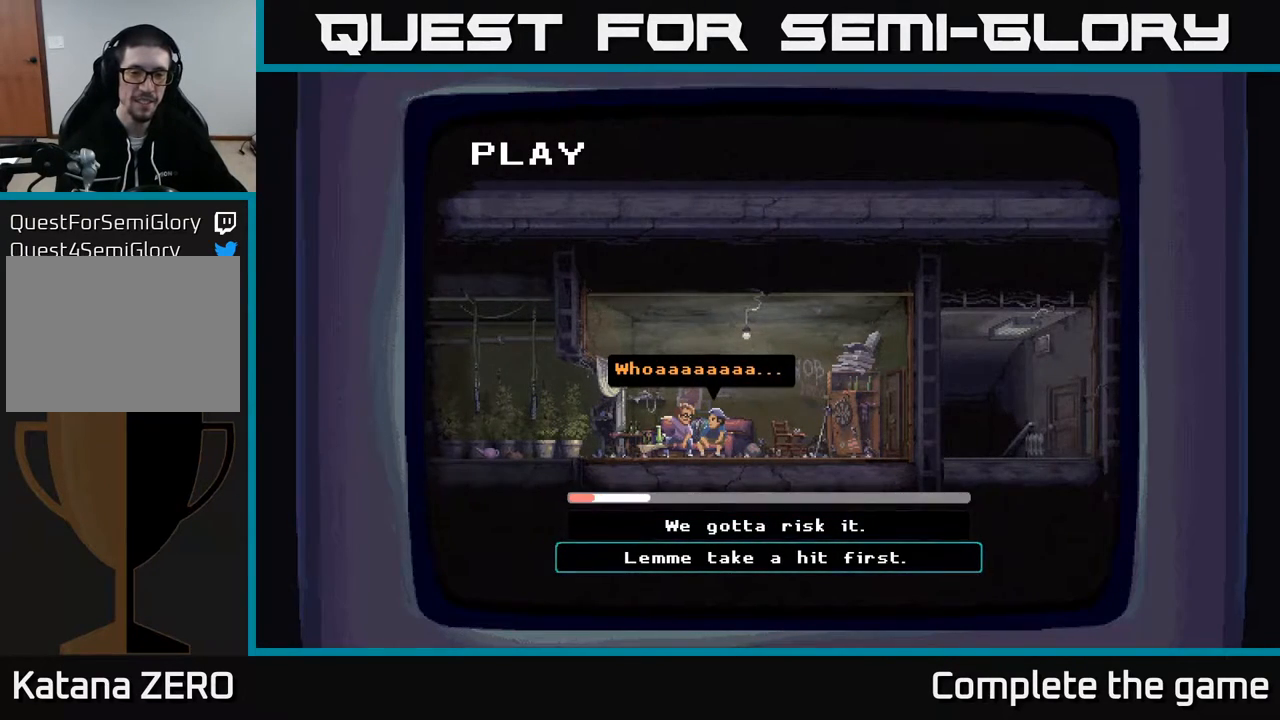
{"buttons": [], "left_stick": "center", "right_stick": "center", "events": [[133, "A", "down"], [383, "A", "up"]]}